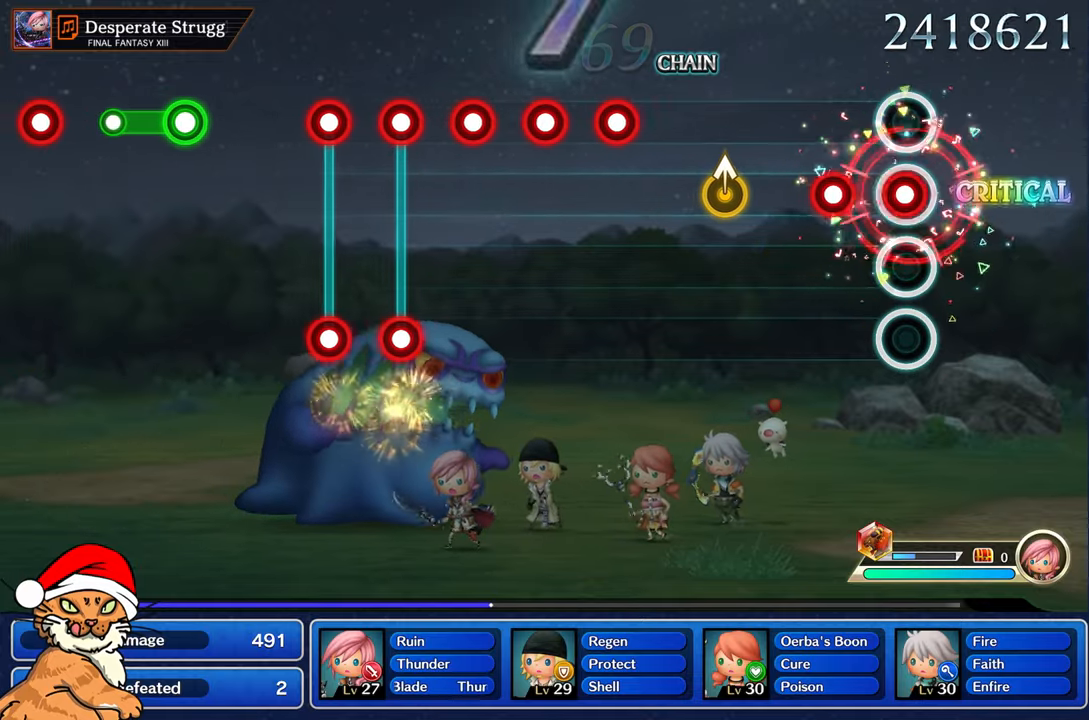
Gameplay with a controller (PlayStation layout); each line is a JSON object with the inputs held at the frame after it. "events" lists button and stick changes between this image and that frame as [ms after this image, input, new state], when the widget could be followed in between. Not read: L3 R1 R3.
{"buttons": [], "left_stick": "up", "right_stick": "center", "events": [[33, "R2", "down"], [100, "R2", "up"], [217, "R2", "down"], [333, "R2", "up"], [483, "left_stick", "up"]]}
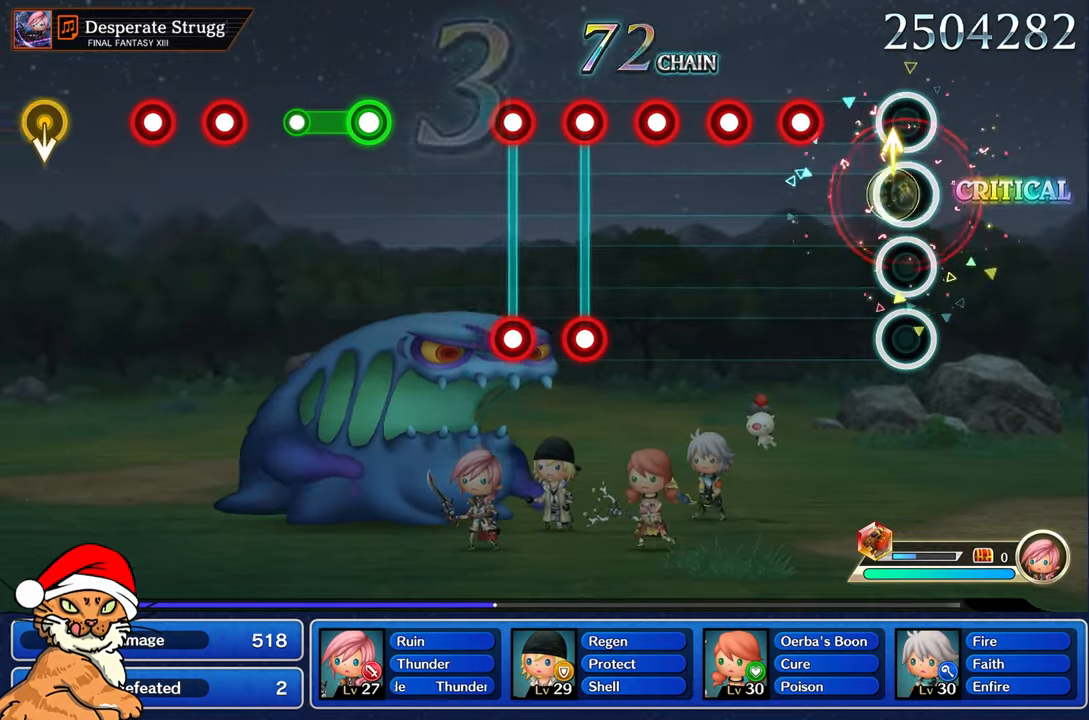
{"buttons": [], "left_stick": "center", "right_stick": "center", "events": [[133, "left_stick", "center"], [300, "R2", "down"], [417, "R2", "up"]]}
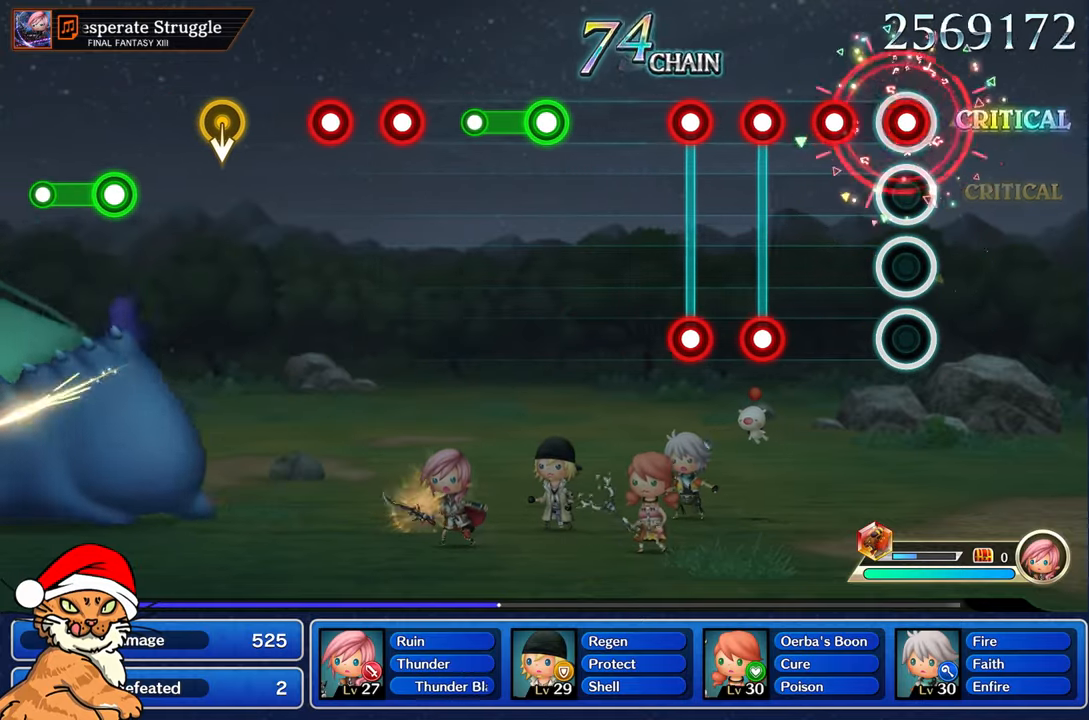
{"buttons": ["L1", "R2"], "left_stick": "center", "right_stick": "center", "events": [[17, "R2", "down"], [100, "R2", "up"], [200, "R2", "down"], [300, "R2", "up"], [417, "L1", "down"], [417, "R2", "down"]]}
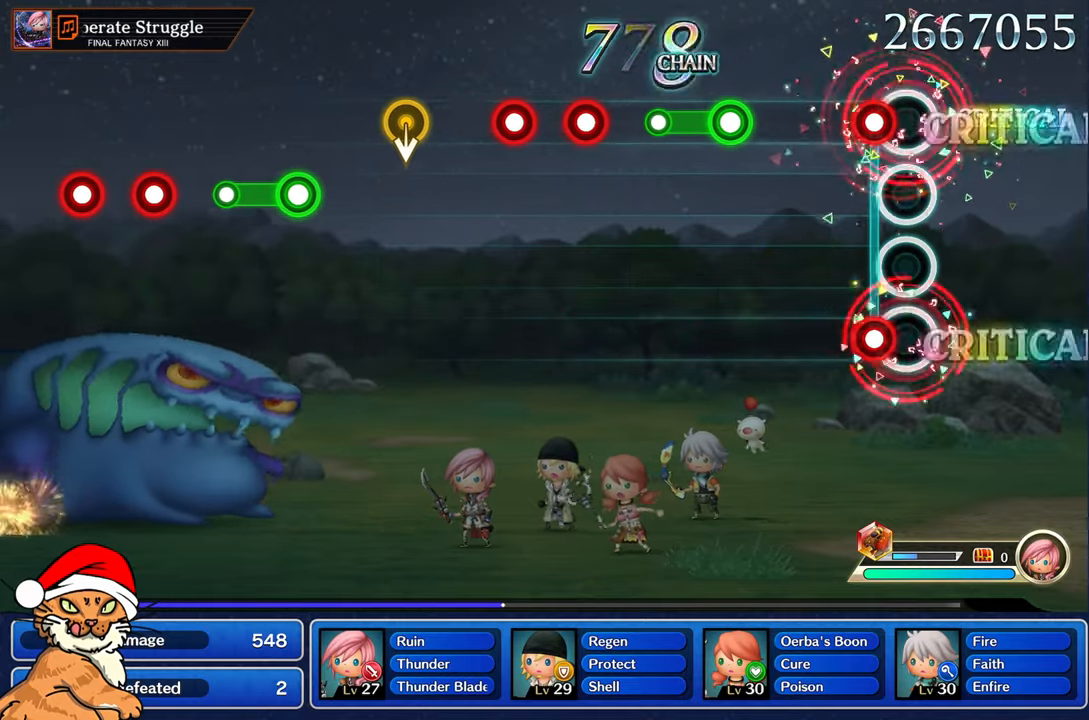
{"buttons": ["R2"], "left_stick": "center", "right_stick": "center", "events": [[17, "L1", "up"], [17, "R2", "up"], [100, "L1", "down"], [117, "R2", "down"], [217, "L1", "up"], [233, "R2", "up"], [500, "R2", "down"]]}
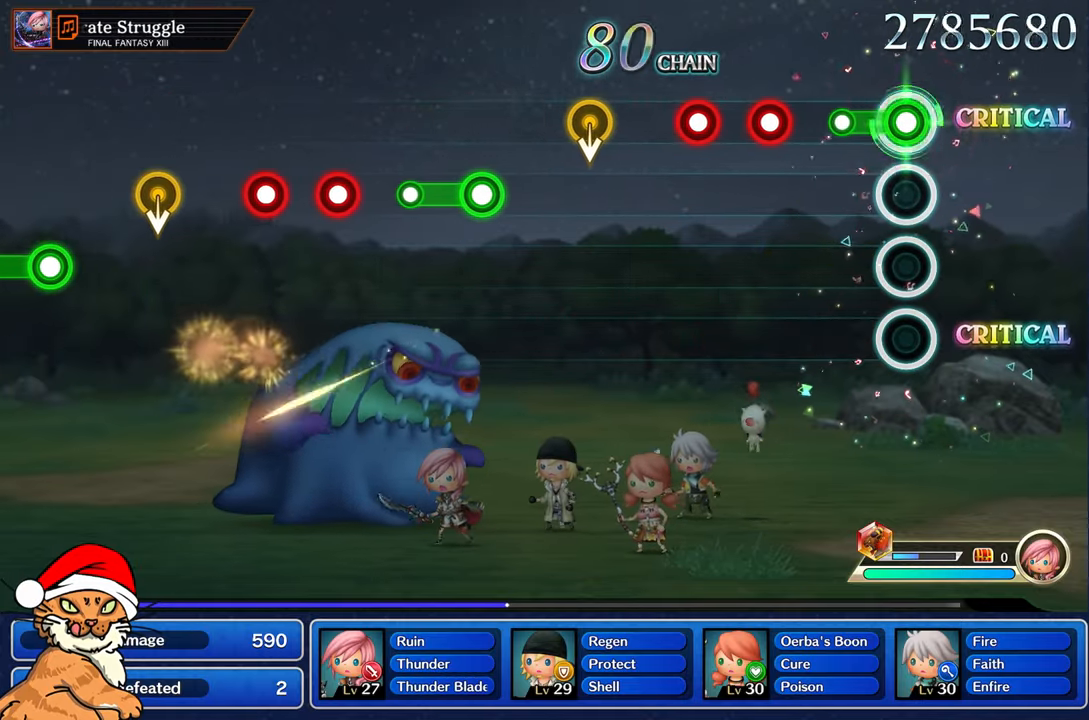
{"buttons": [], "left_stick": "center", "right_stick": "center", "events": [[217, "R2", "up"], [400, "R2", "down"], [500, "R2", "up"]]}
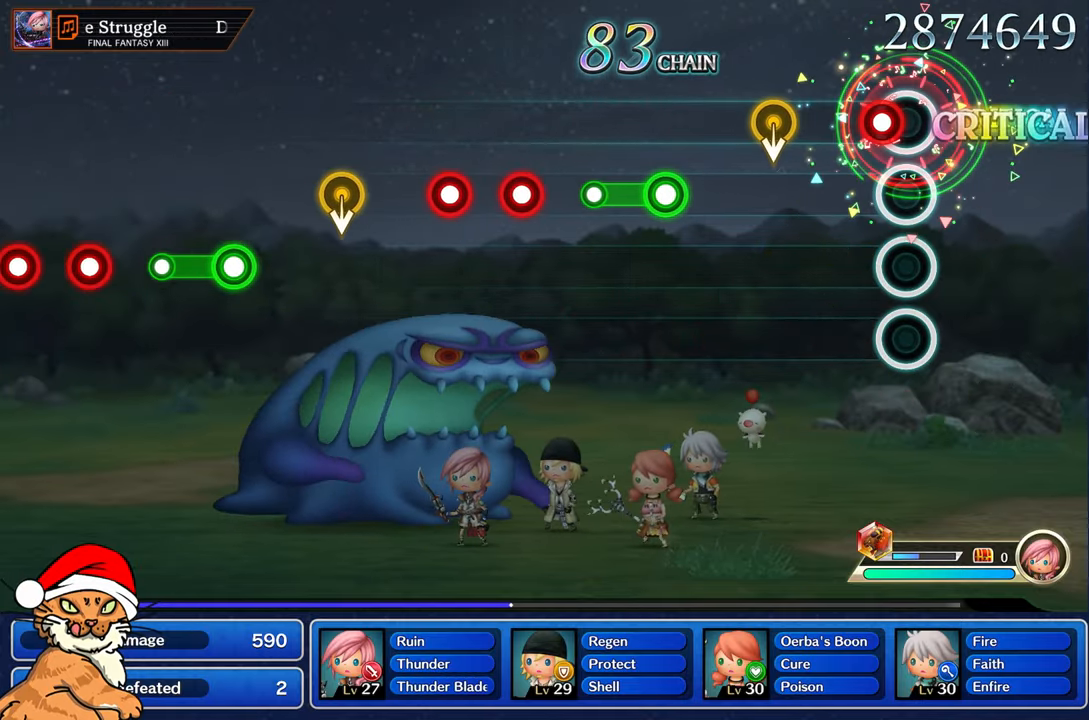
{"buttons": [], "left_stick": "center", "right_stick": "center"}
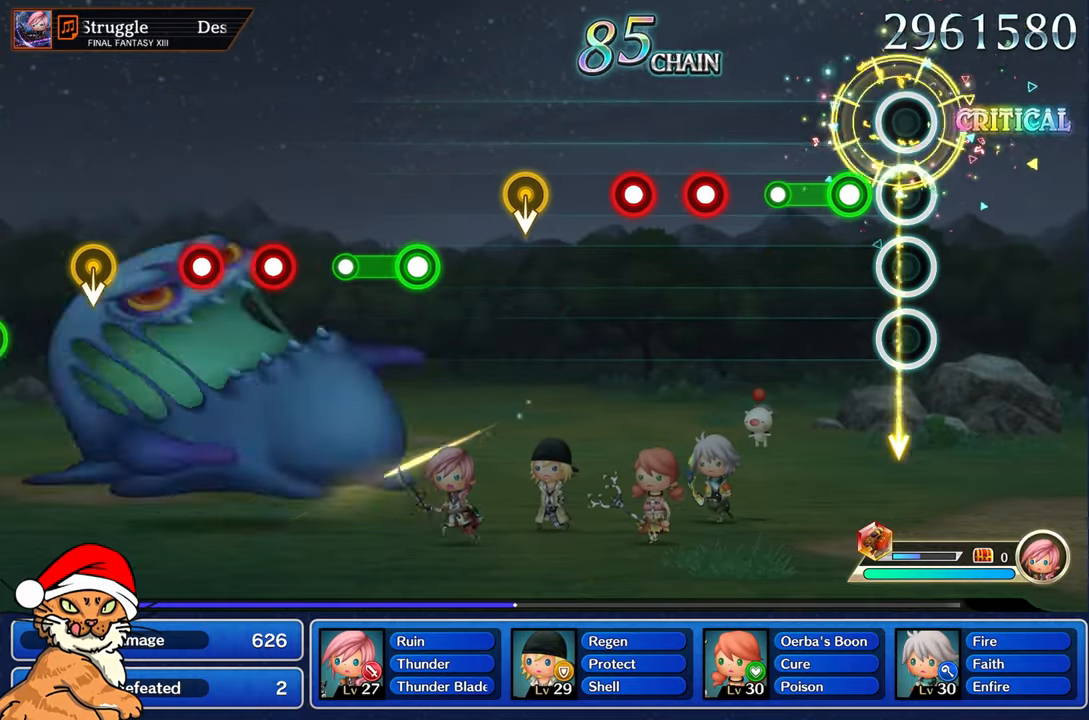
{"buttons": [], "left_stick": "center", "right_stick": "center", "events": [[183, "R2", "down"], [367, "R2", "up"]]}
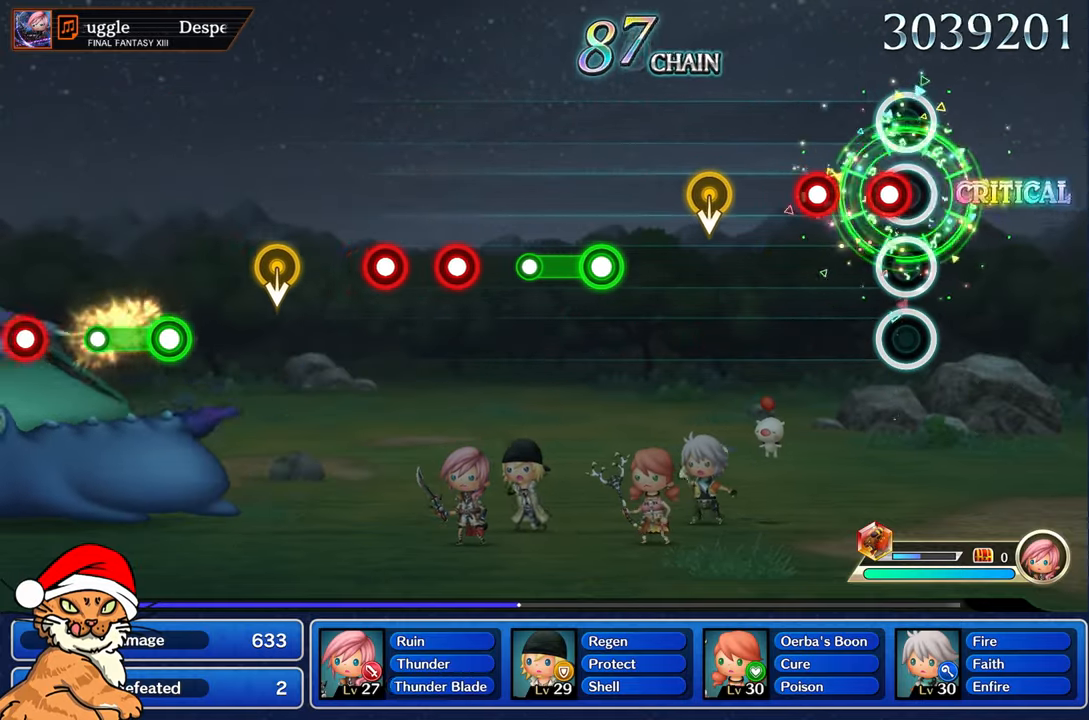
{"buttons": [], "left_stick": "center", "right_stick": "center", "events": [[67, "R2", "down"], [167, "R2", "up"], [267, "R2", "down"], [383, "R2", "up"]]}
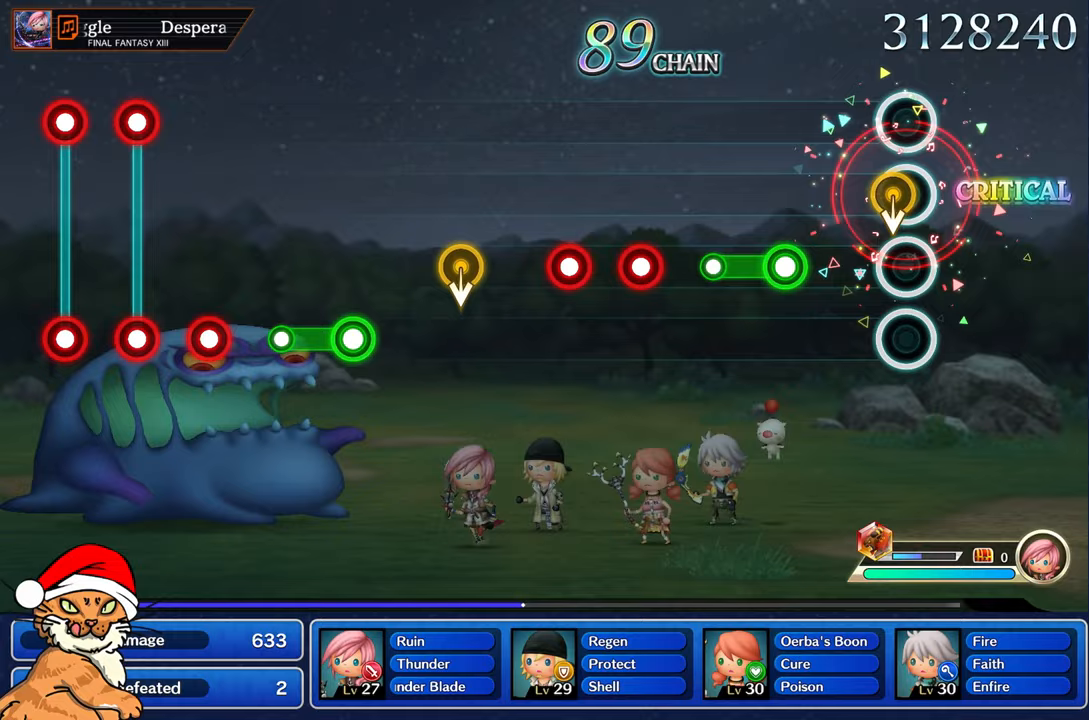
{"buttons": ["R2"], "left_stick": "center", "right_stick": "center", "events": [[350, "R2", "down"]]}
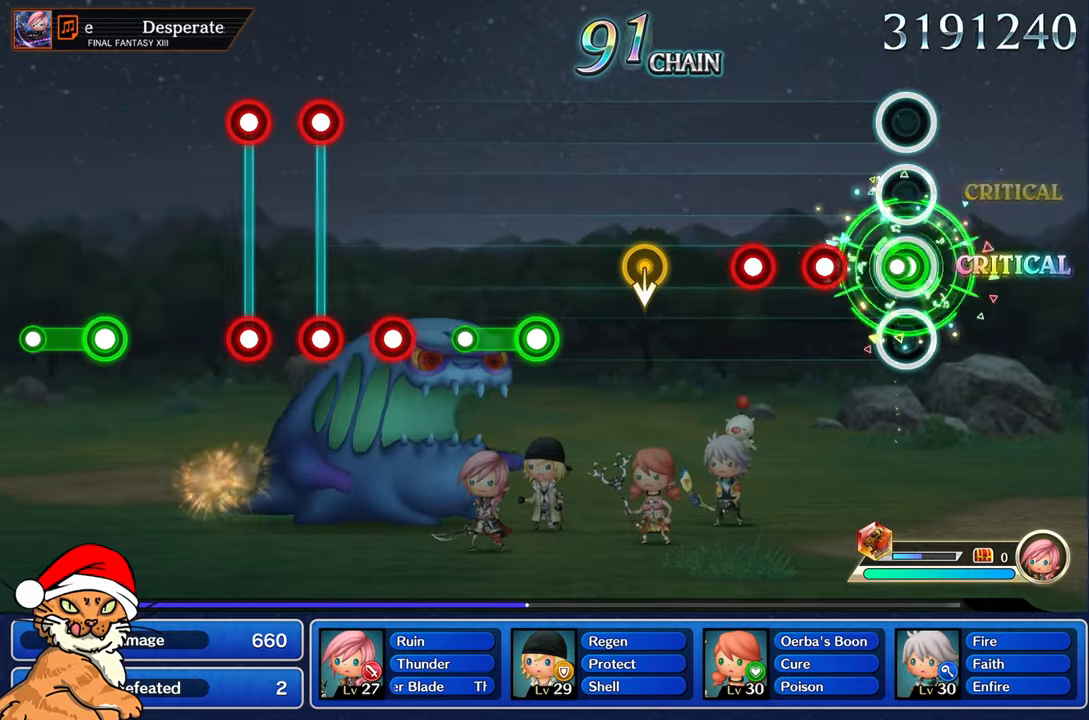
{"buttons": ["R2"], "left_stick": "center", "right_stick": "center", "events": [[33, "R2", "up"], [267, "R2", "down"], [350, "R2", "up"], [450, "R2", "down"]]}
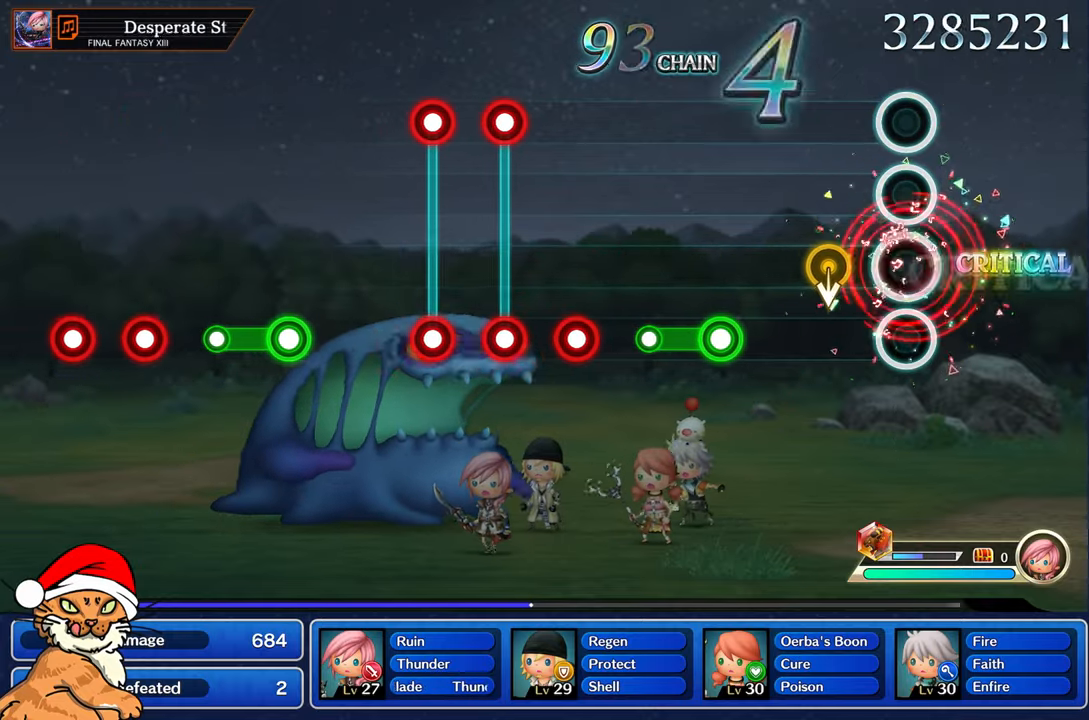
{"buttons": [], "left_stick": "center", "right_stick": "center", "events": [[67, "R2", "up"]]}
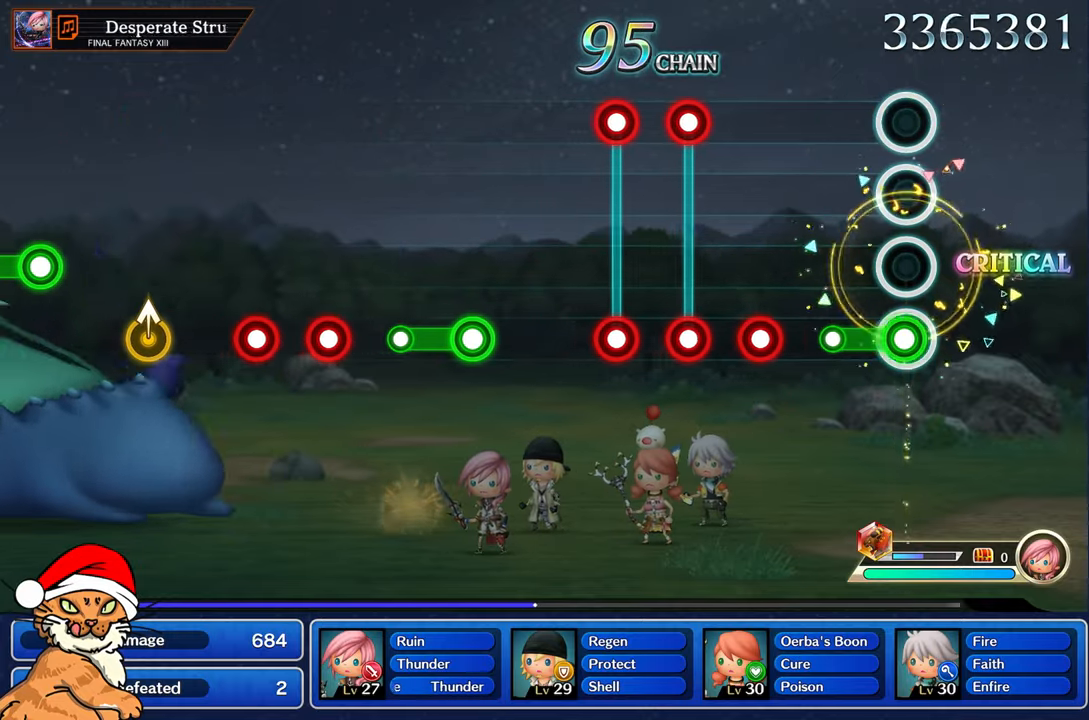
{"buttons": ["R2"], "left_stick": "center", "right_stick": "center", "events": [[17, "R2", "down"], [217, "R2", "up"], [433, "R2", "down"]]}
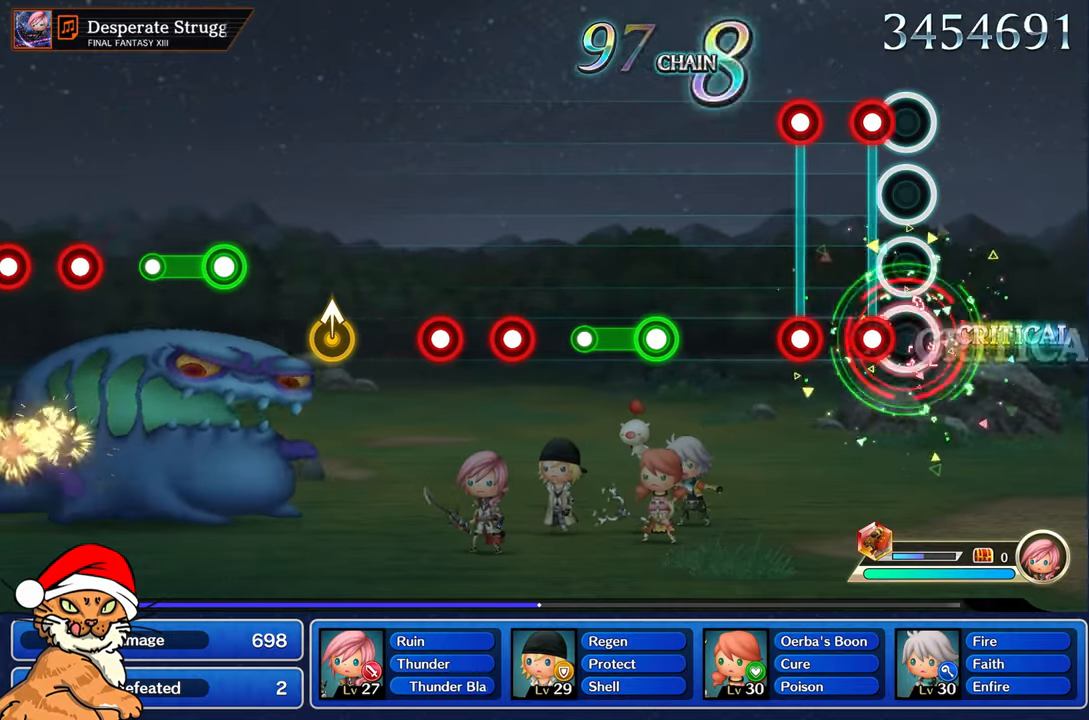
{"buttons": [], "left_stick": "center", "right_stick": "center", "events": [[17, "R2", "up"], [133, "R2", "down"], [150, "L1", "down"], [233, "R2", "up"], [250, "L1", "up"], [333, "L1", "down"], [333, "R2", "down"], [433, "L1", "up"], [450, "R2", "up"]]}
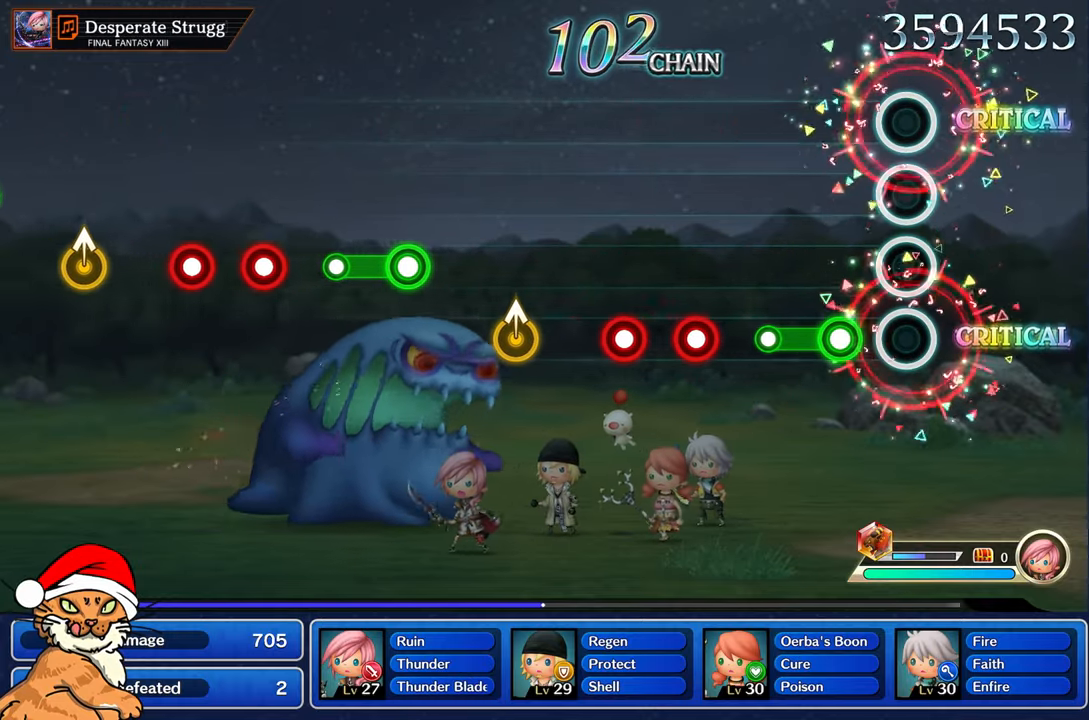
{"buttons": [], "left_stick": "center", "right_stick": "center", "events": [[250, "R2", "down"], [433, "R2", "up"]]}
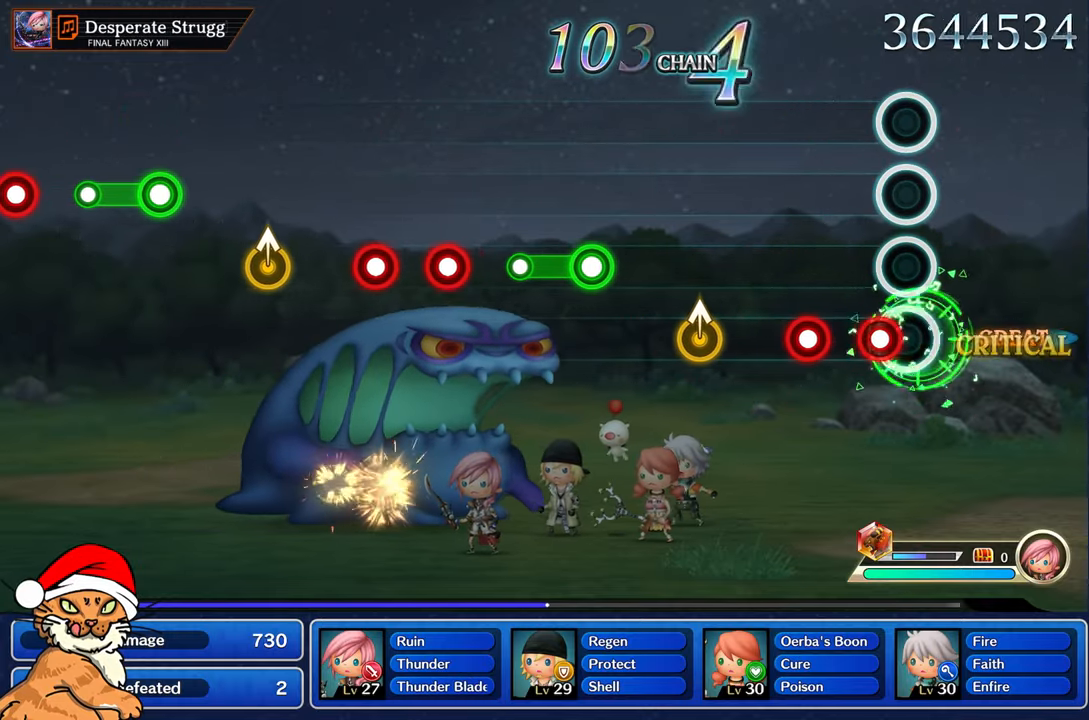
{"buttons": [], "left_stick": "center", "right_stick": "center", "events": [[100, "R2", "down"], [200, "R2", "up"], [317, "R2", "down"], [433, "R2", "up"]]}
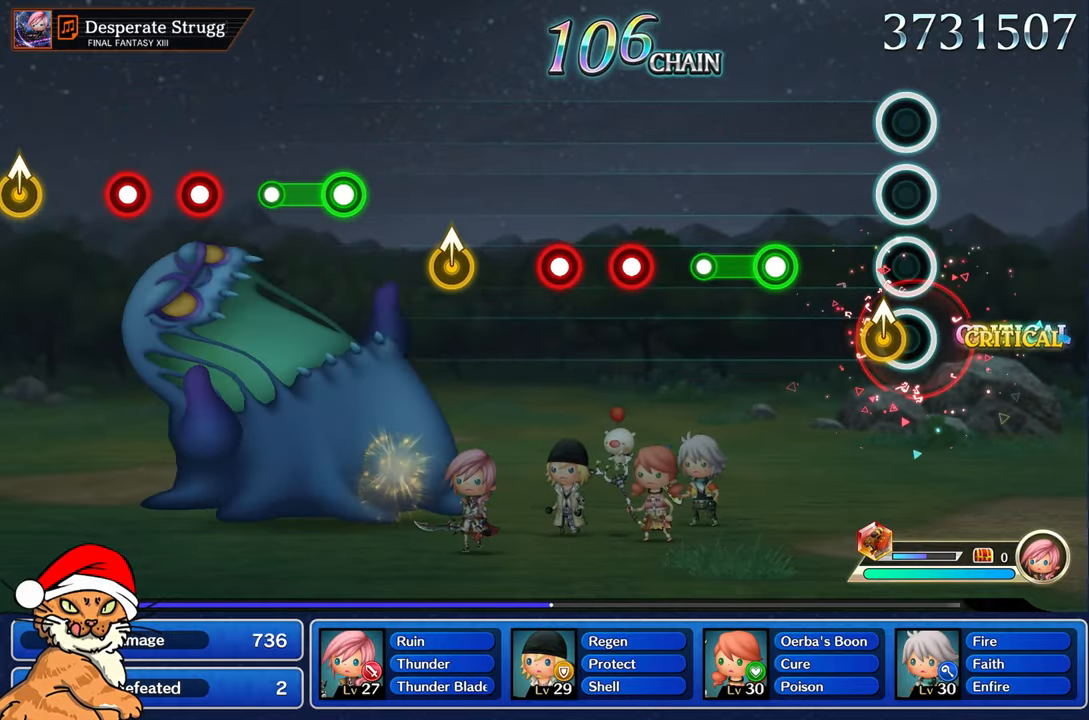
{"buttons": ["R2"], "left_stick": "center", "right_stick": "center", "events": [[117, "left_stick", "up-left"], [217, "left_stick", "center"], [383, "R2", "down"]]}
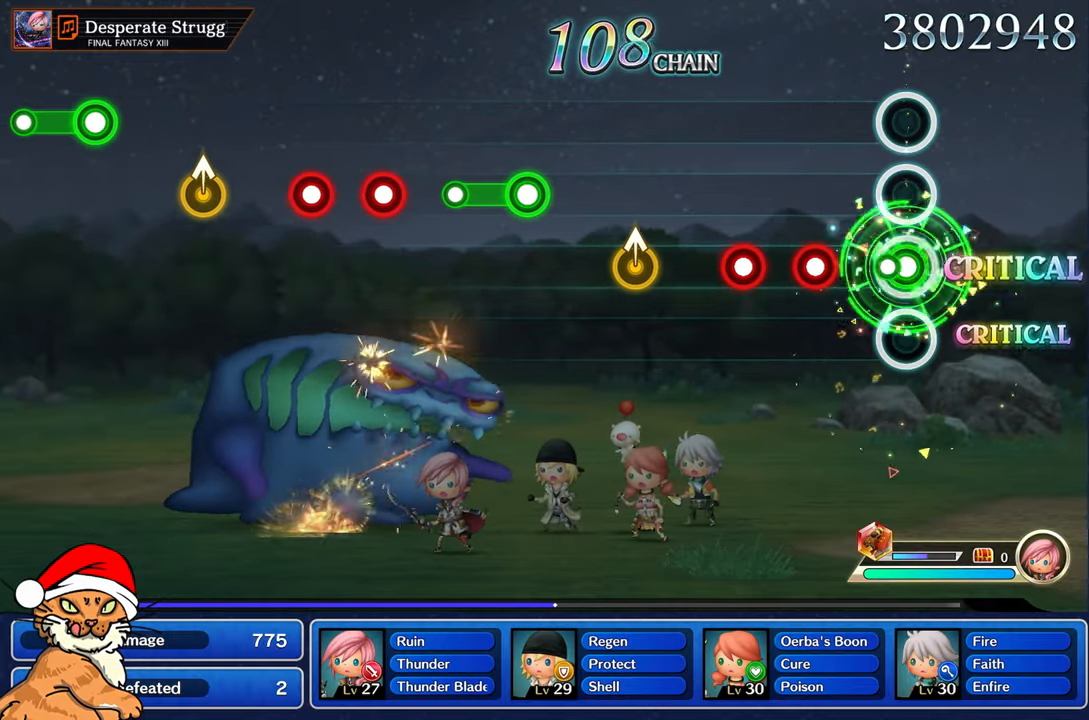
{"buttons": ["R2"], "left_stick": "center", "right_stick": "center", "events": [[83, "R2", "up"], [267, "R2", "down"], [367, "R2", "up"], [483, "R2", "down"]]}
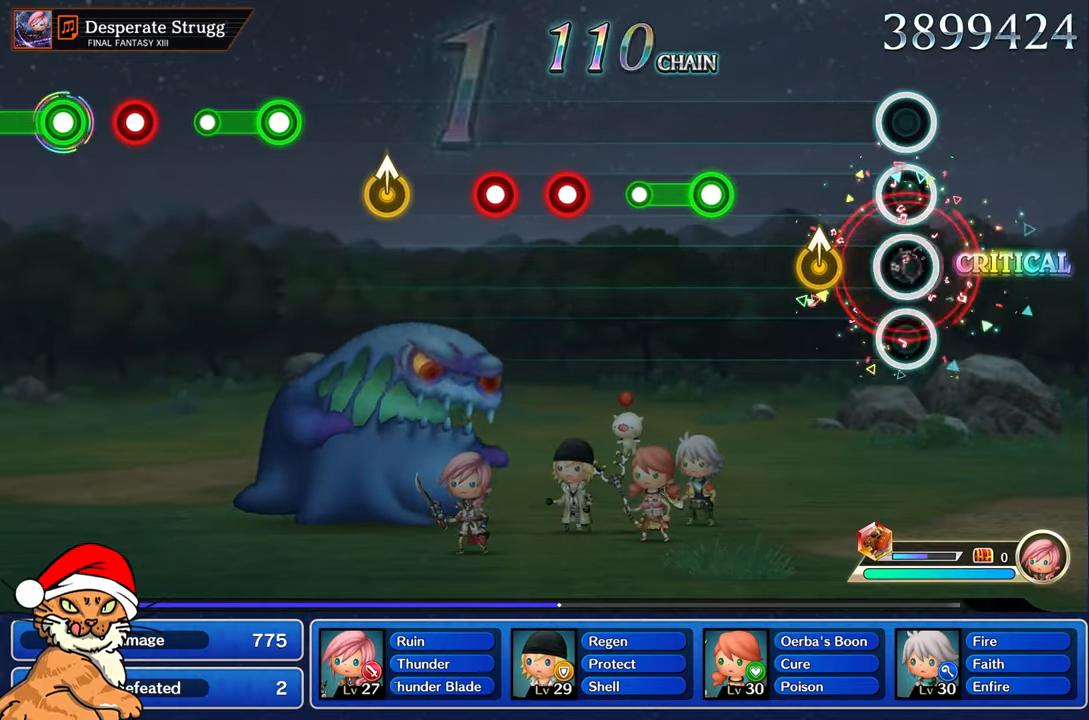
{"buttons": [], "left_stick": "center", "right_stick": "center", "events": [[83, "R2", "up"], [267, "left_stick", "up-left"], [383, "left_stick", "center"]]}
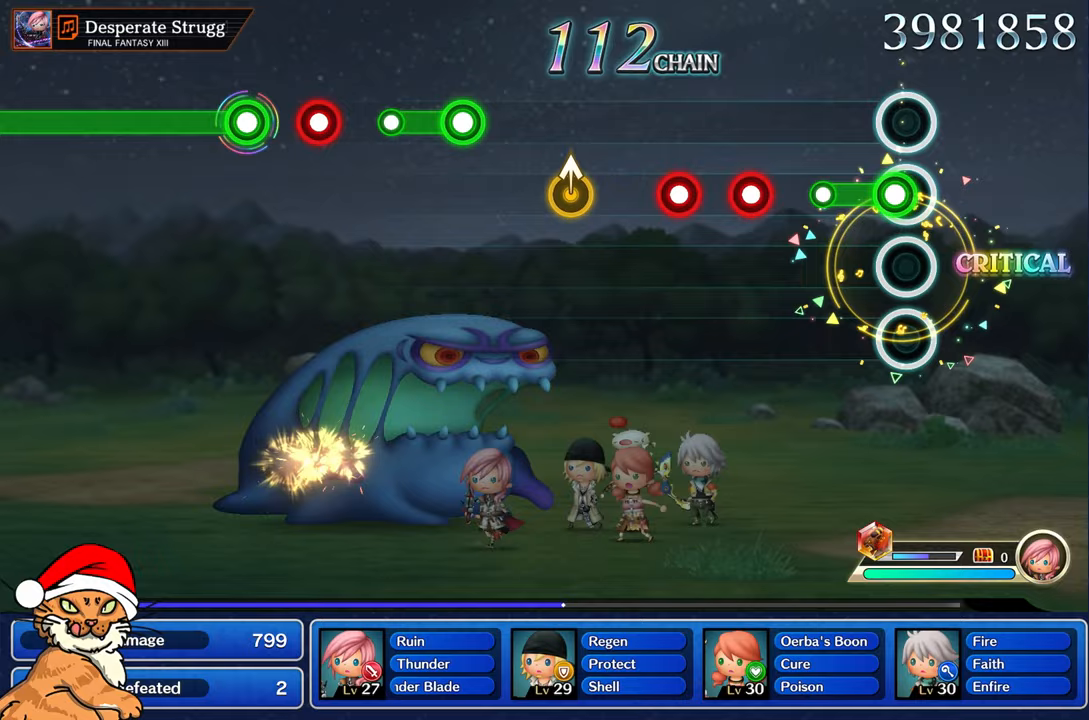
{"buttons": ["R2"], "left_stick": "center", "right_stick": "center", "events": [[50, "R2", "down"], [250, "R2", "up"], [483, "R2", "down"]]}
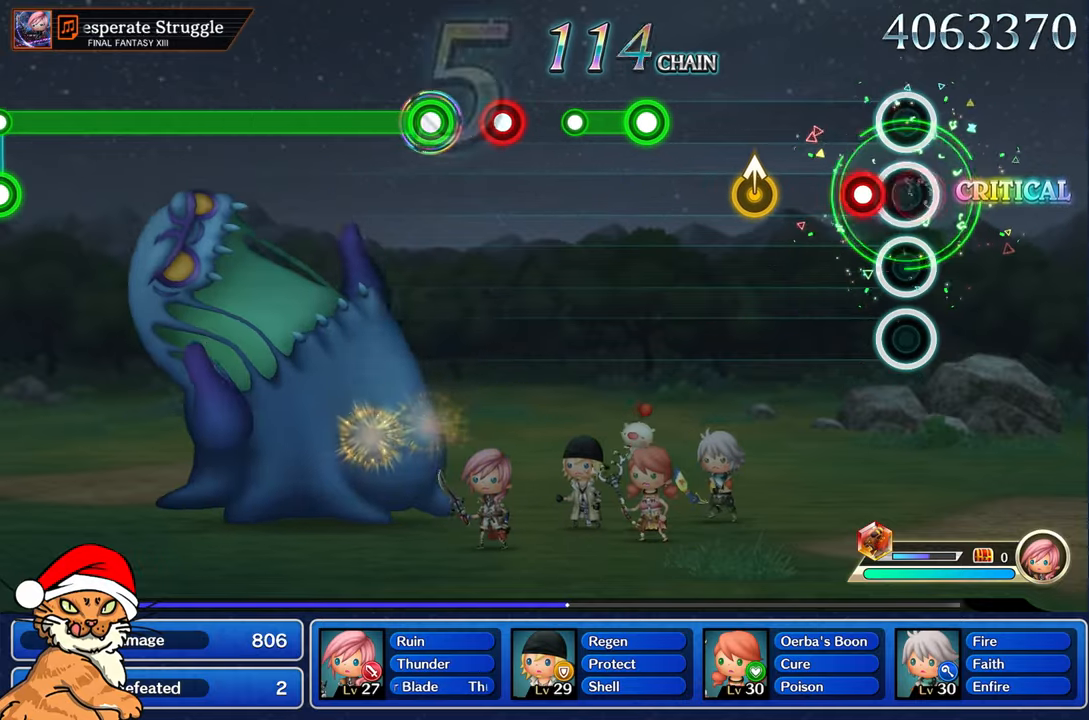
{"buttons": [], "left_stick": "up-left", "right_stick": "center", "events": [[67, "R2", "up"], [167, "R2", "down"], [283, "R2", "up"], [450, "left_stick", "up-left"]]}
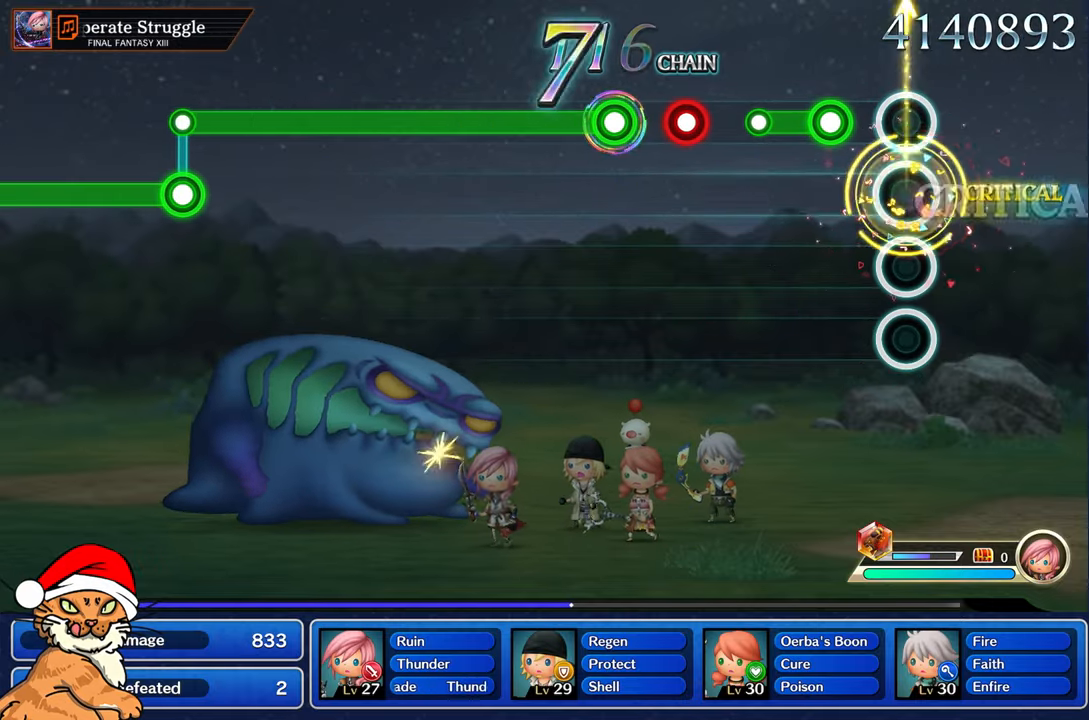
{"buttons": [], "left_stick": "center", "right_stick": "center", "events": [[67, "left_stick", "center"], [233, "R2", "down"], [417, "R2", "up"]]}
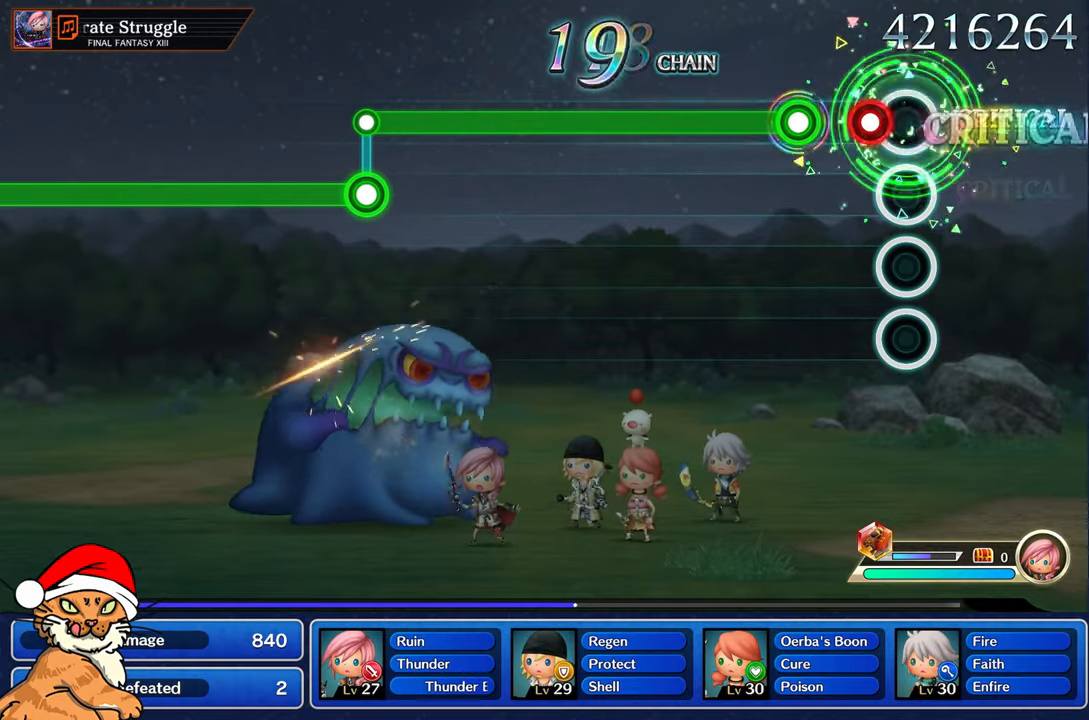
{"buttons": ["R2"], "left_stick": "center", "right_stick": "center", "events": [[150, "R2", "down"], [233, "R2", "up"], [350, "R2", "down"]]}
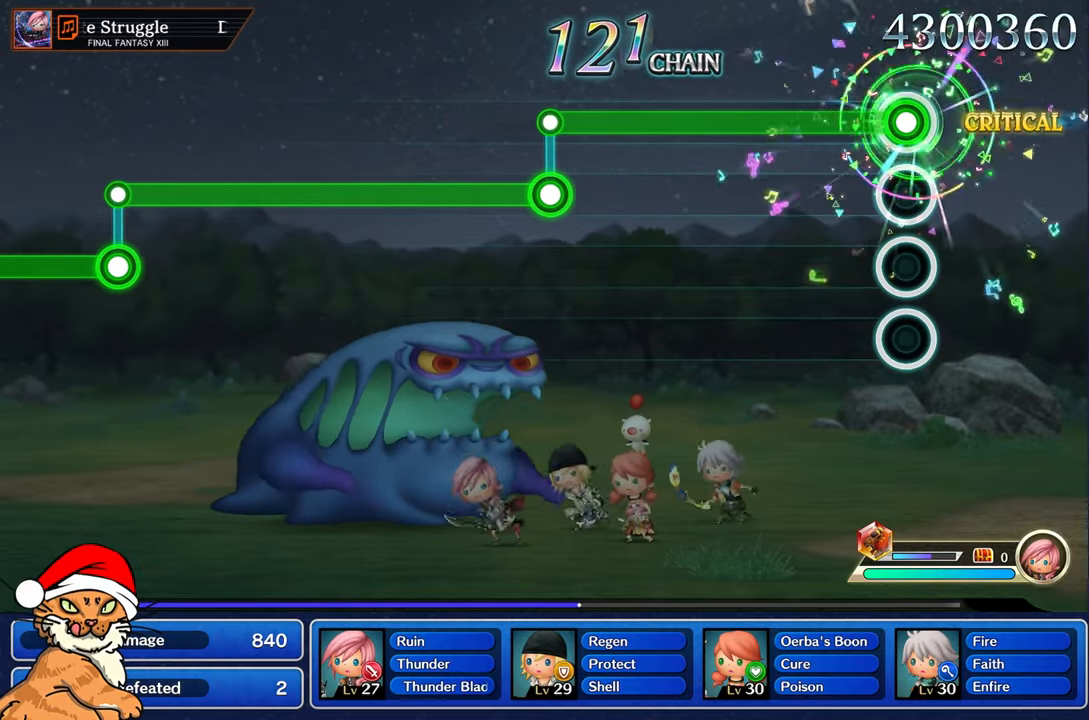
{"buttons": ["R2"], "left_stick": "center", "right_stick": "center", "events": []}
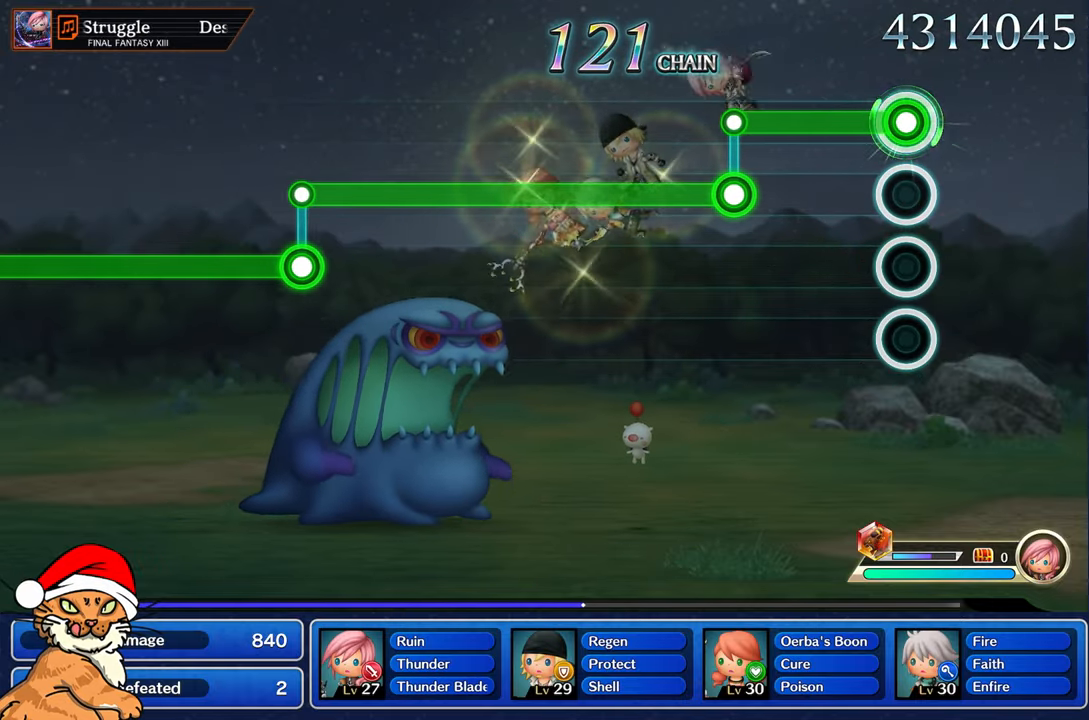
{"buttons": ["R2"], "left_stick": "center", "right_stick": "center", "events": []}
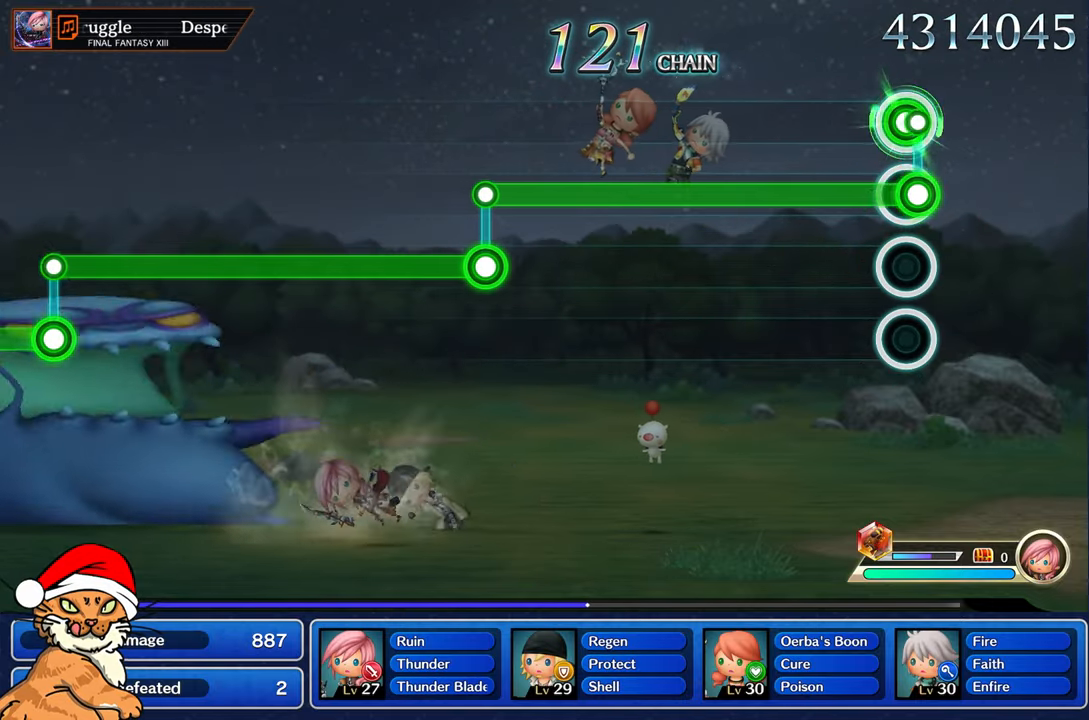
{"buttons": ["L1"], "left_stick": "center", "right_stick": "center", "events": [[33, "L1", "down"], [33, "R2", "up"]]}
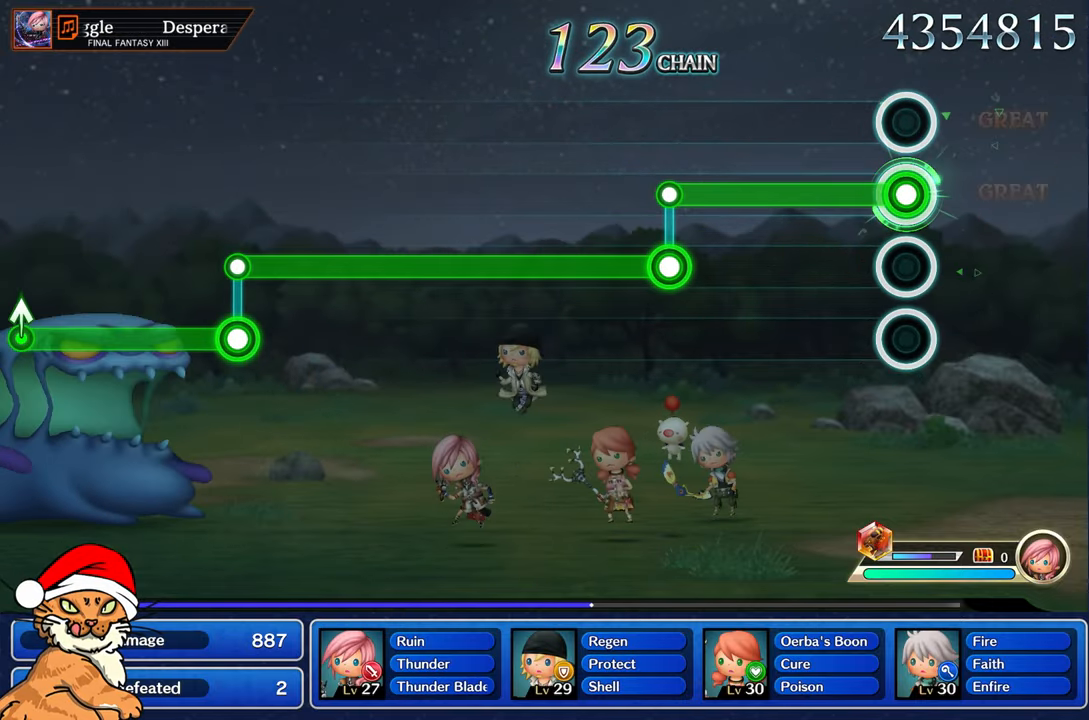
{"buttons": ["L1"], "left_stick": "center", "right_stick": "center", "events": []}
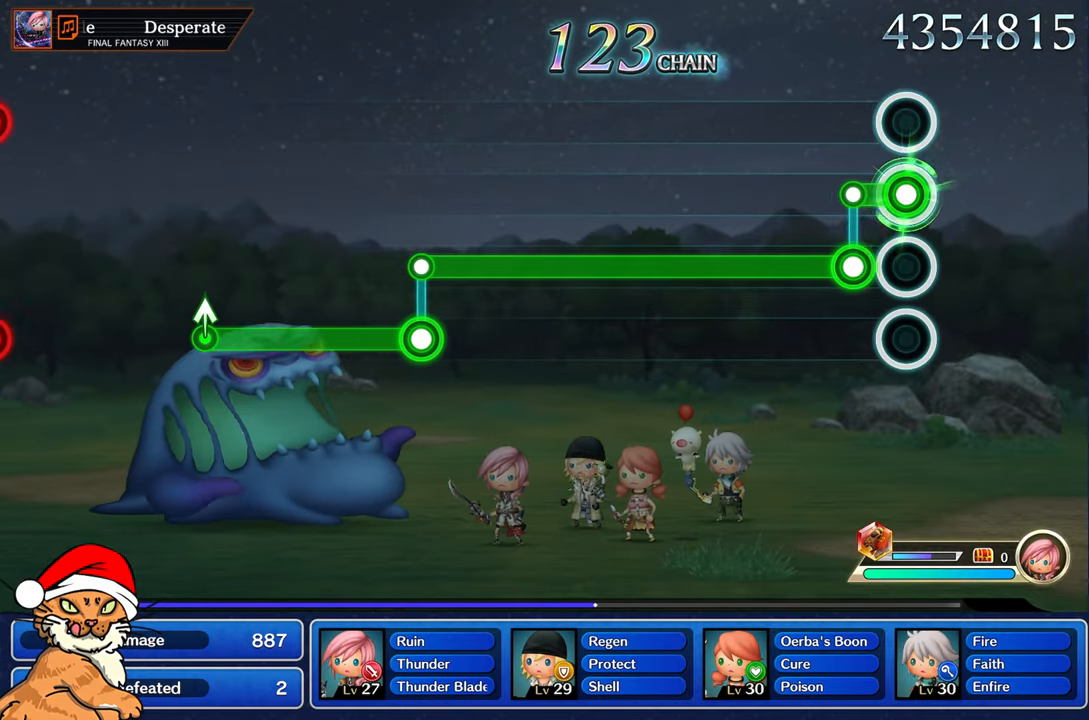
{"buttons": ["R2"], "left_stick": "center", "right_stick": "center", "events": [[150, "L1", "up"], [167, "R2", "down"]]}